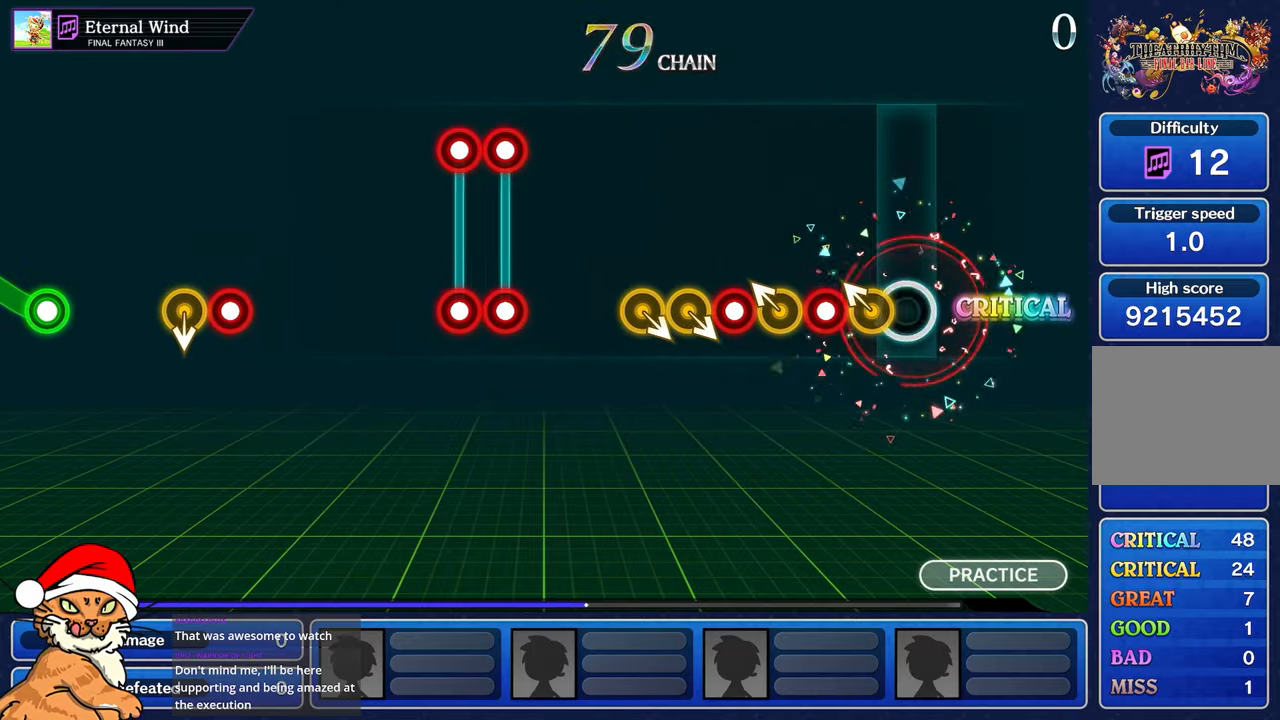
Gameplay with a controller (PlayStation layout); each line is a JSON object with the inputs held at the frame after it (dt_ms = milliseconds from this image to that frame). "events" lists button and stick changes between this image and that frame as [ms after this image, input, new state], when the widget could be followed in between. Not read: L3 R3.
{"dt_ms": 500, "buttons": ["R1"], "left_stick": "up-left", "right_stick": "center", "events": [[100, "left_stick", "up-left"], [133, "R1", "up"], [250, "R1", "down"], [267, "left_stick", "center"], [367, "R1", "up"], [383, "left_stick", "up-left"], [500, "R1", "down"]]}
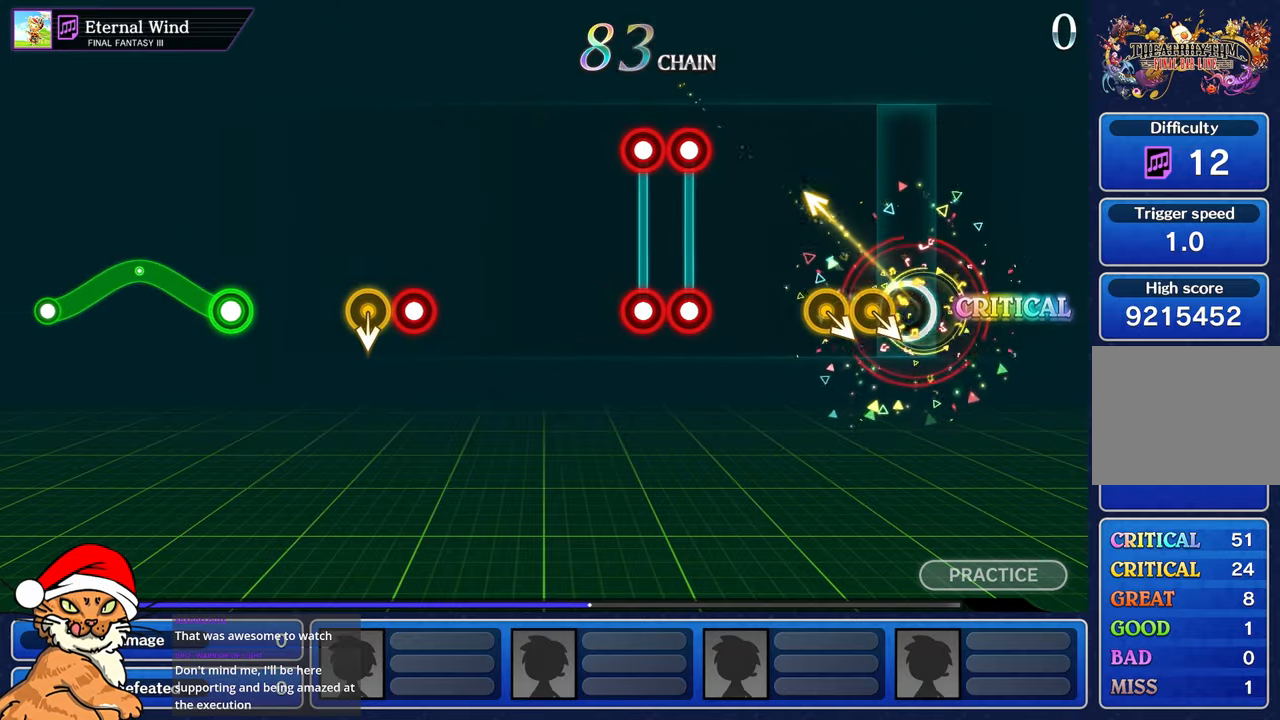
{"dt_ms": 500, "buttons": [], "left_stick": "center", "right_stick": "center"}
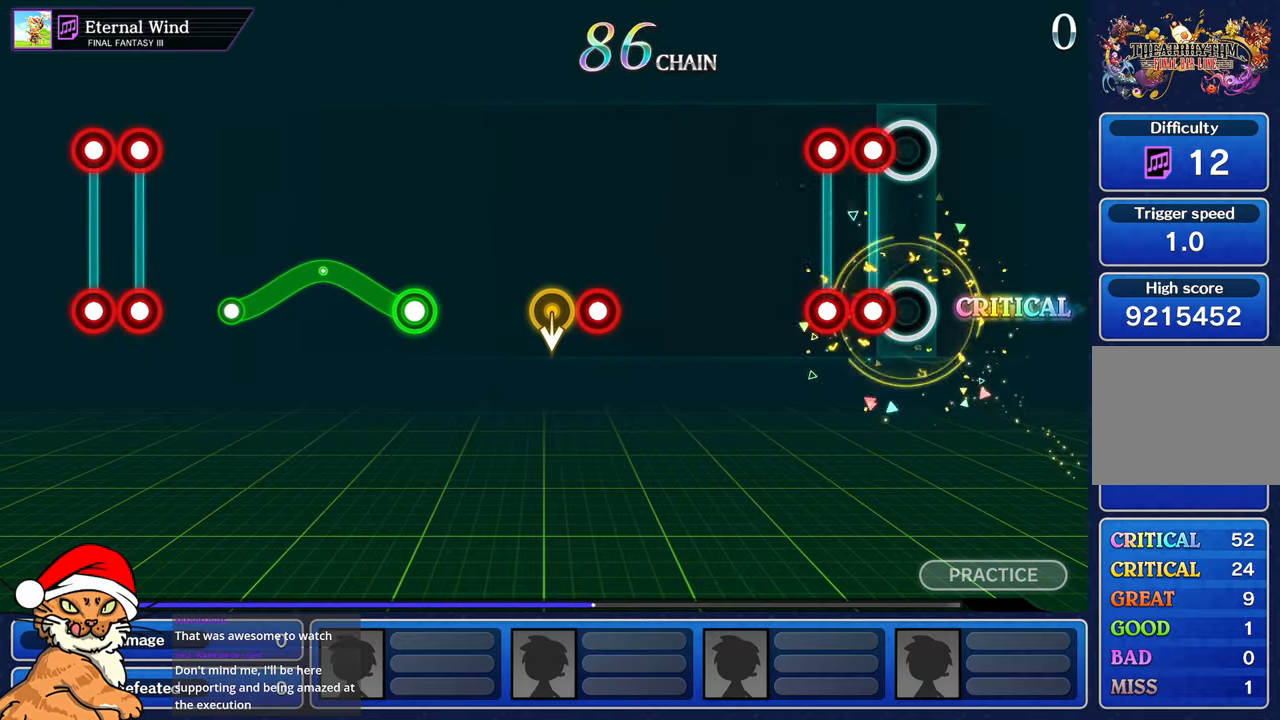
{"dt_ms": 500, "buttons": [], "left_stick": "center", "right_stick": "center", "events": [[100, "L1", "down"], [100, "R1", "down"], [150, "R1", "up"], [183, "L1", "up"], [233, "L1", "down"], [233, "R1", "down"], [300, "L1", "up"], [300, "R1", "up"]]}
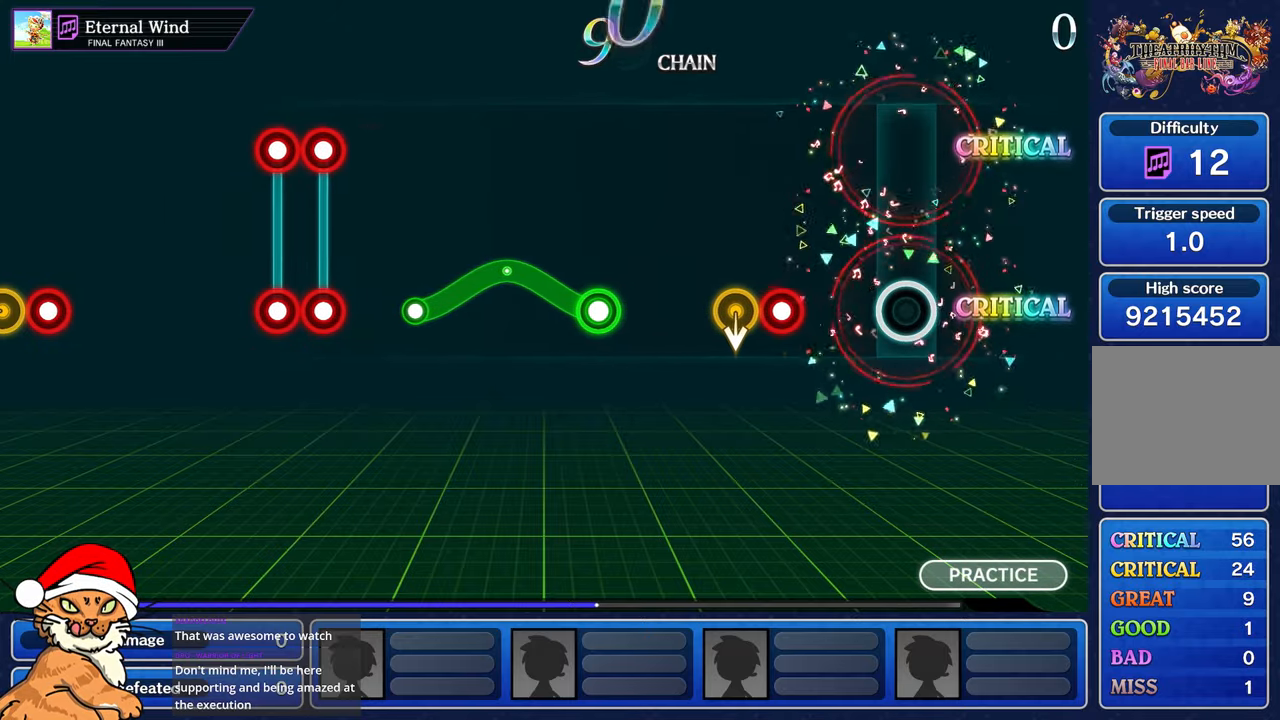
{"dt_ms": 1000, "buttons": ["R1"], "left_stick": "up-left", "right_stick": "center"}